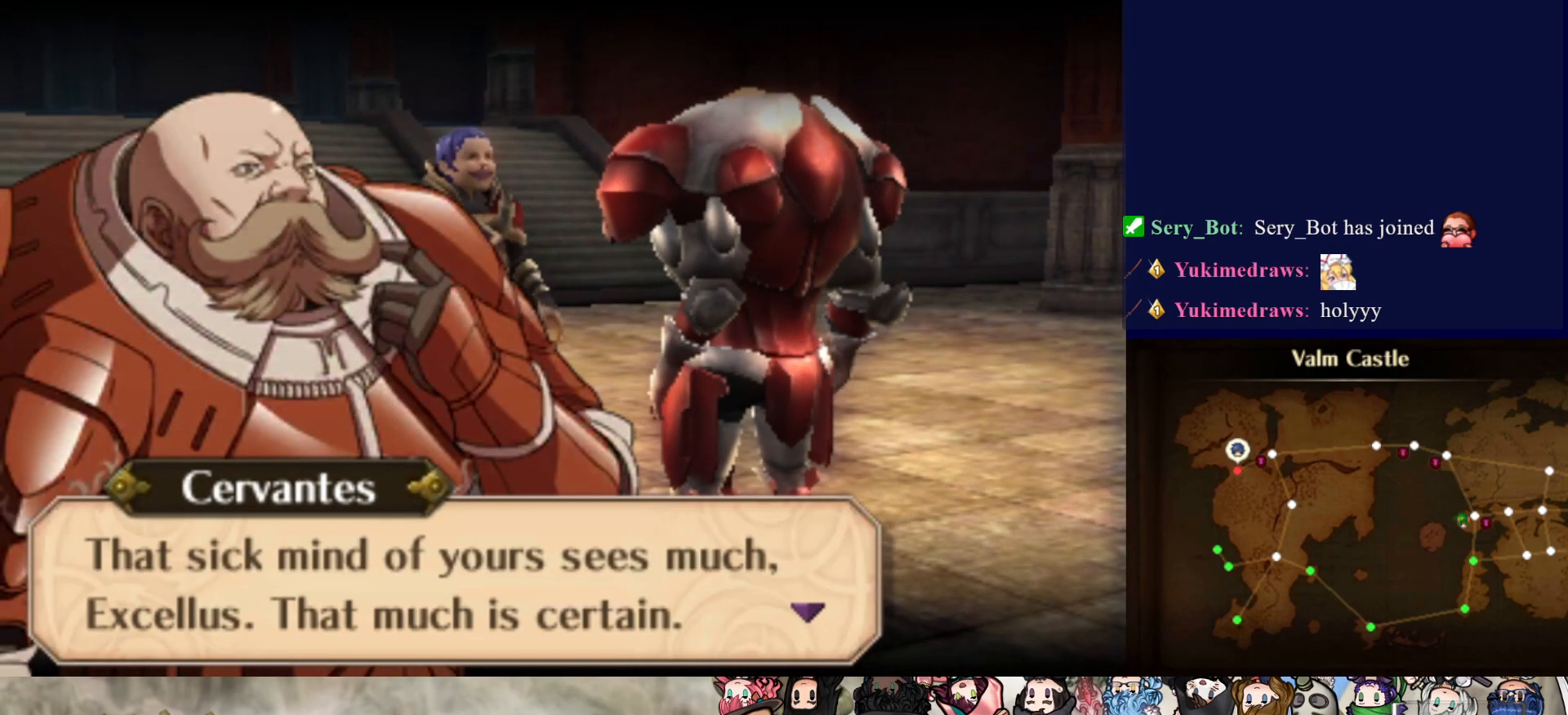
Gameplay with a controller (PlayStation layout); each line is a JSON object with the inputs held at the frame after it. "events" lists button and stick changes between this image and that frame as [ms after this image, input, new state], when the widget could be followed in between. Not read: L3 R3 left_stick right_stick.
{"buttons": [], "events": [[50, "CIRCLE", "down"], [200, "CIRCLE", "up"]]}
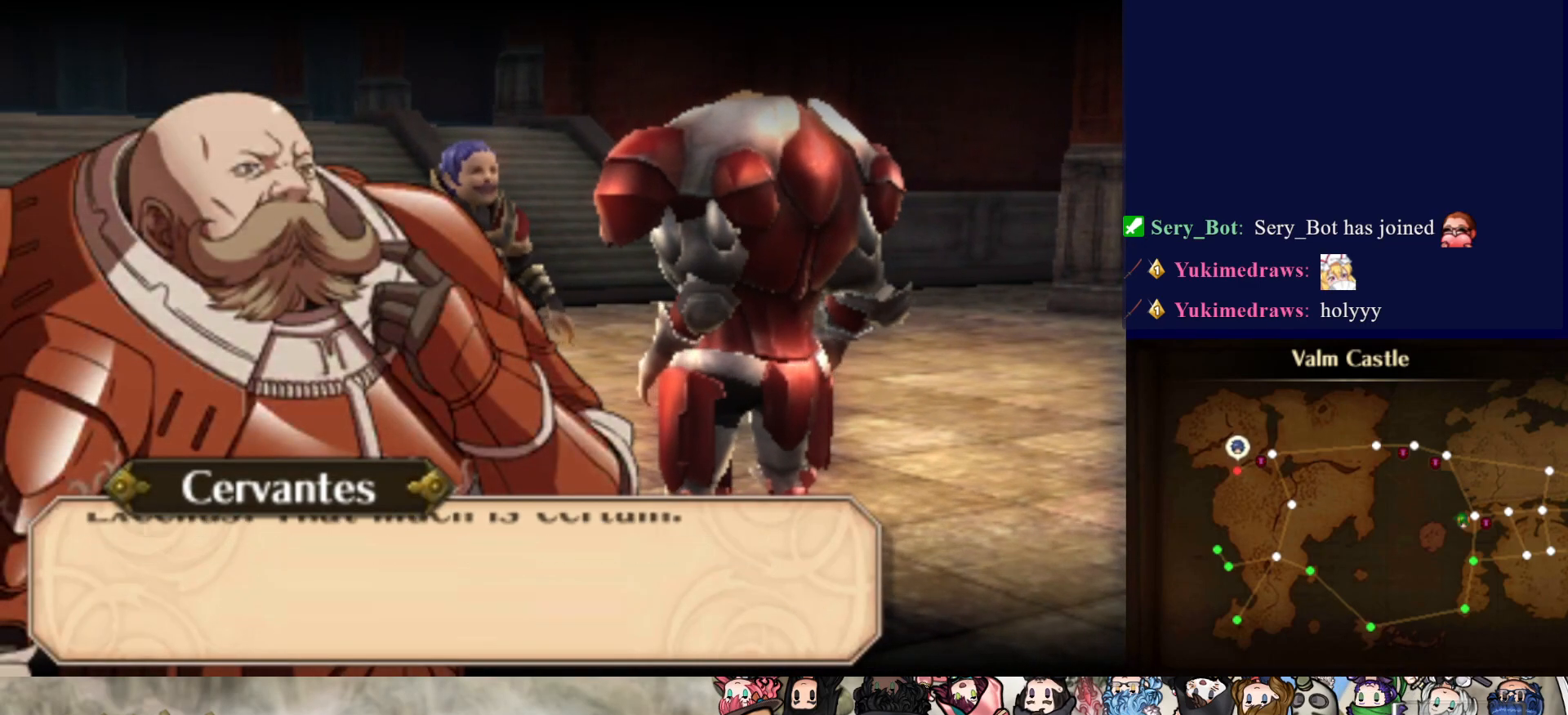
{"buttons": [], "events": []}
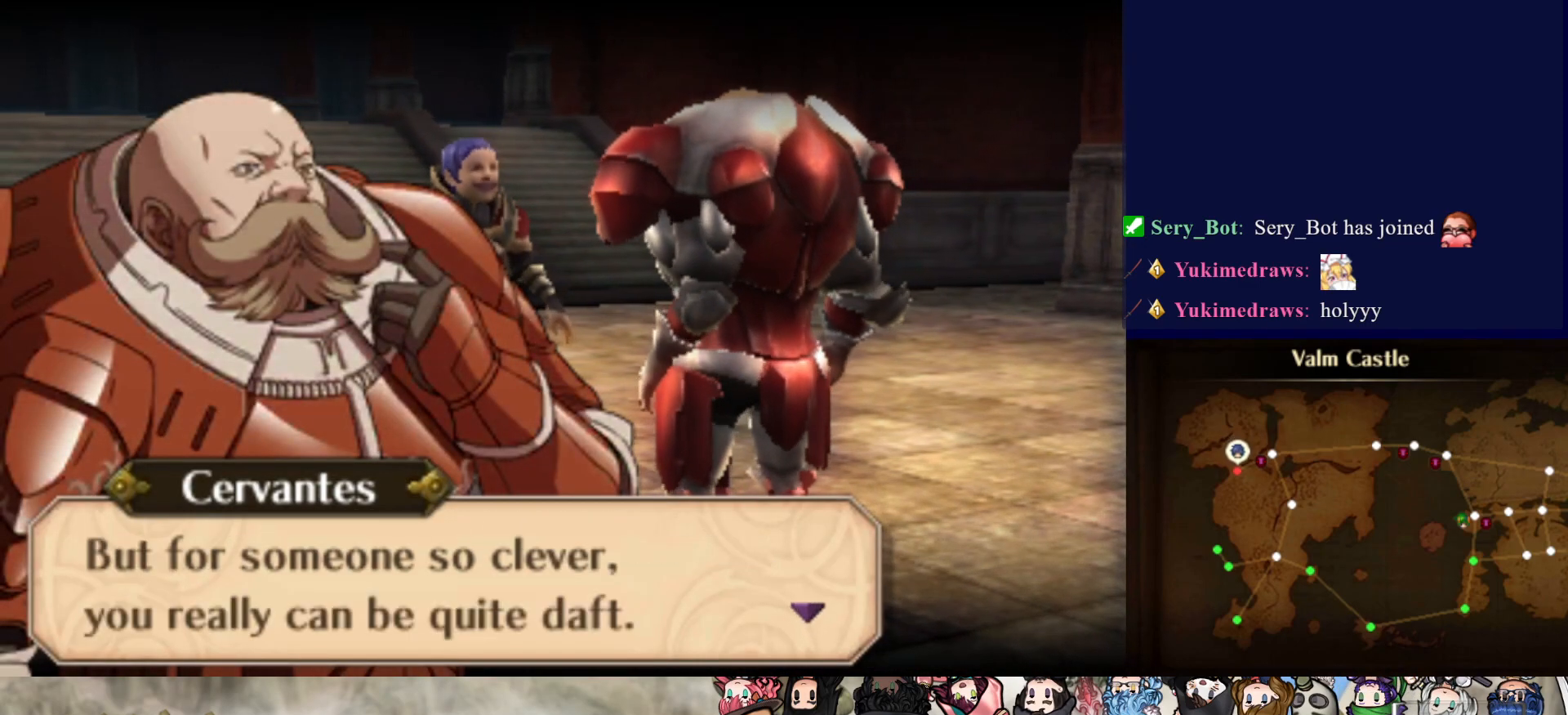
{"buttons": [], "events": []}
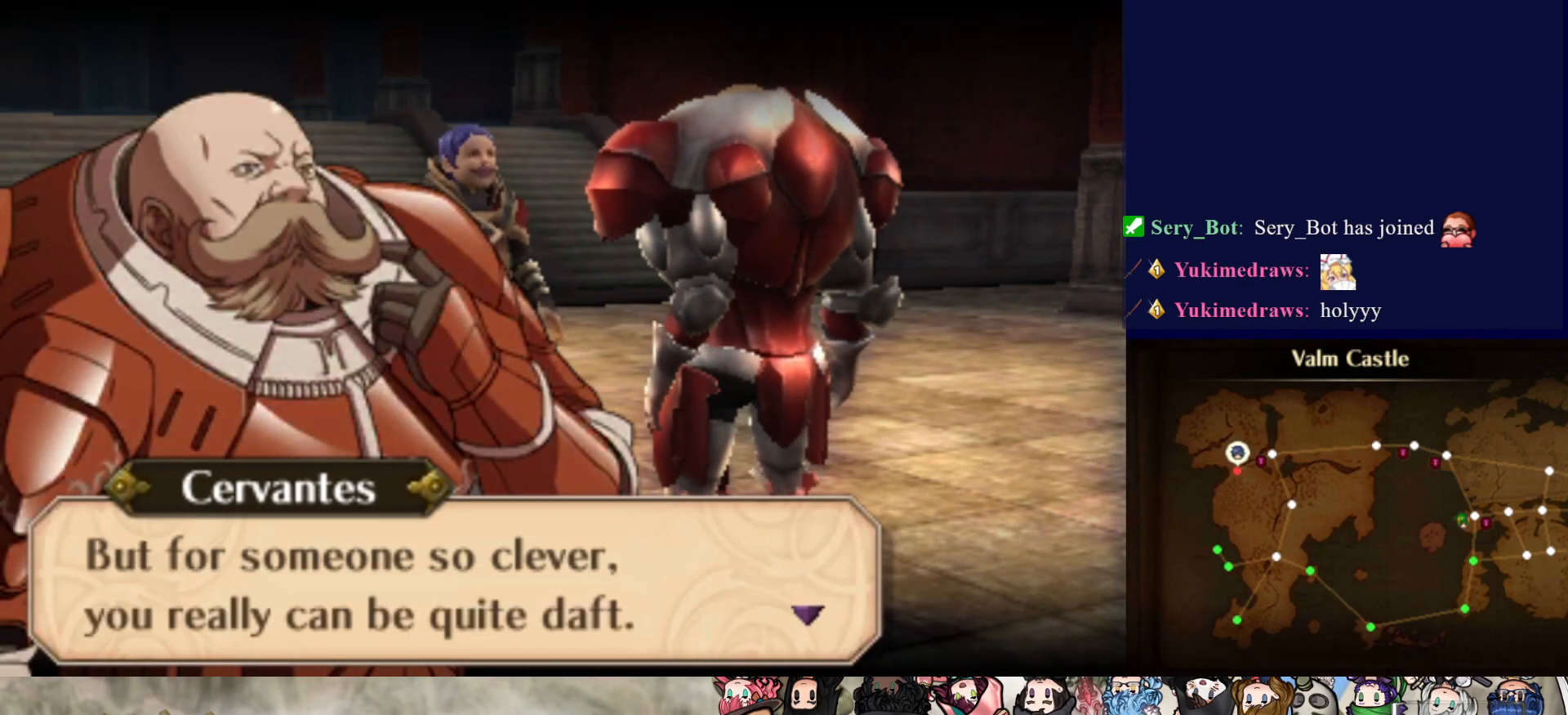
{"buttons": [], "events": [[217, "CIRCLE", "down"], [400, "CIRCLE", "up"]]}
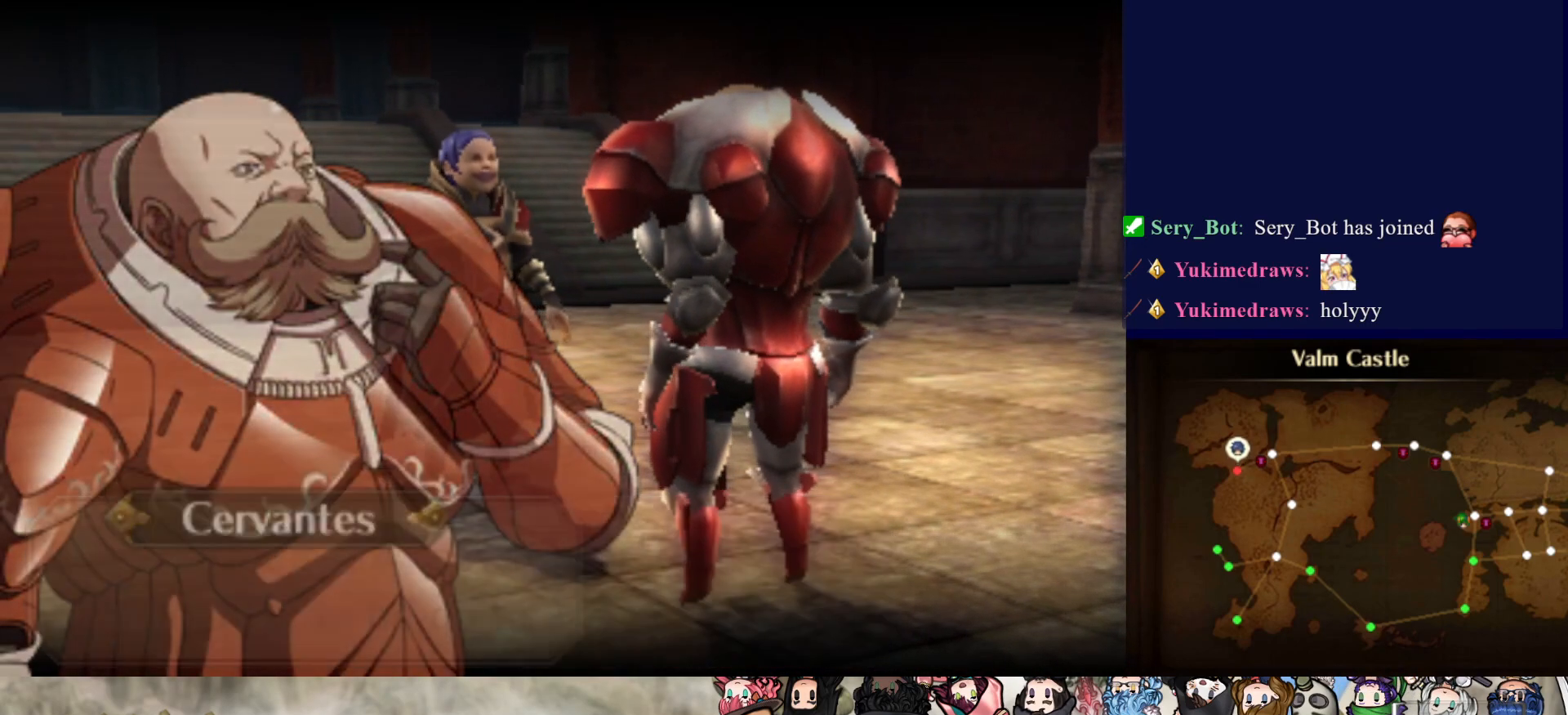
{"buttons": [], "events": []}
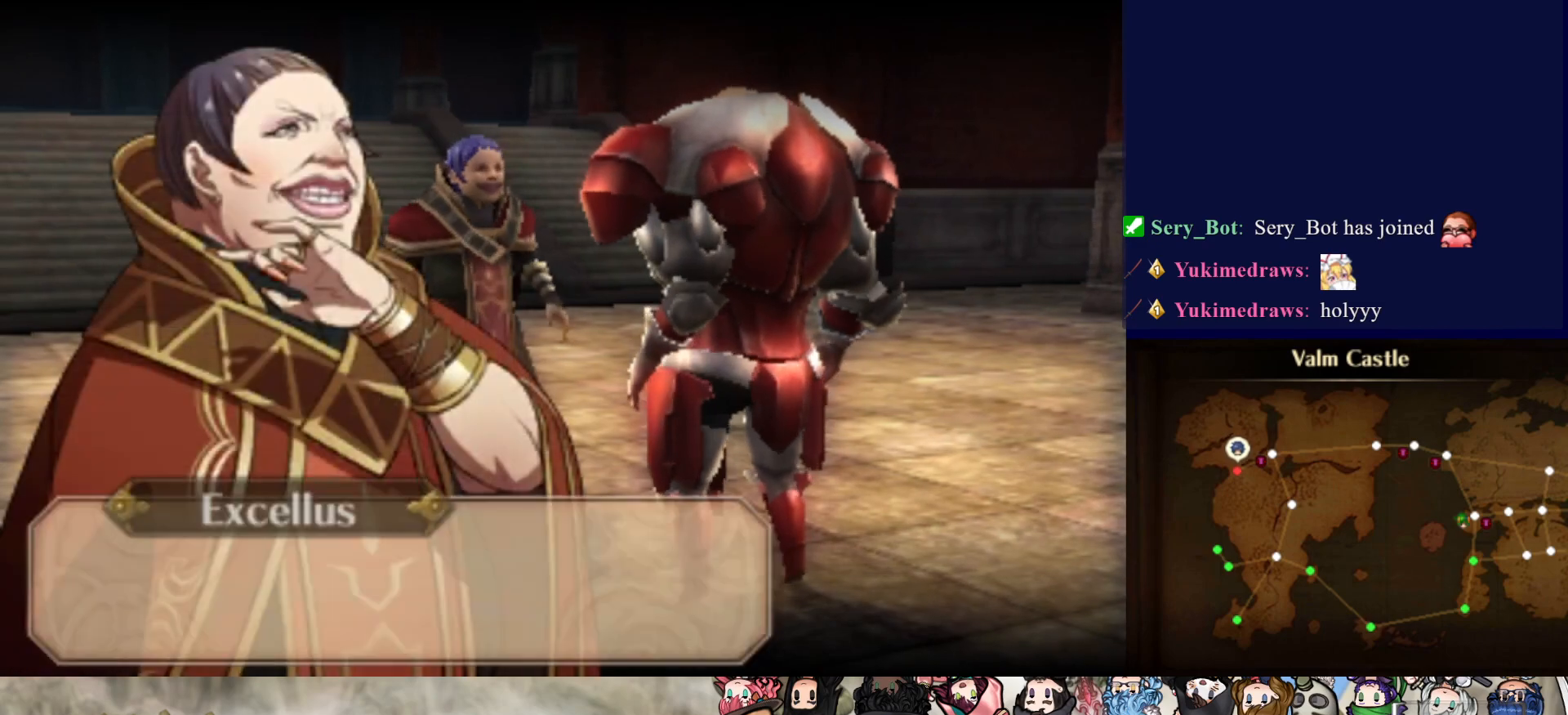
{"buttons": [], "events": []}
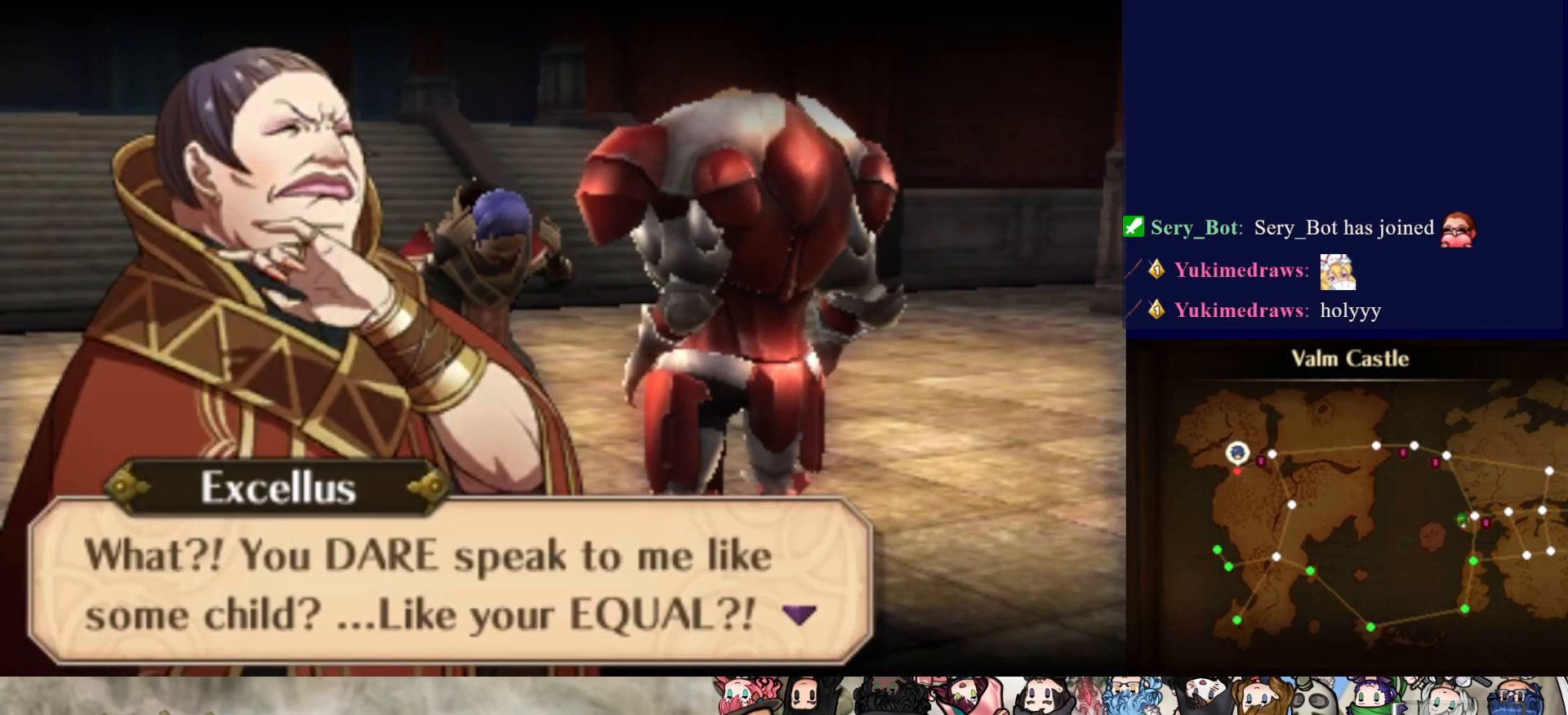
{"buttons": [], "events": []}
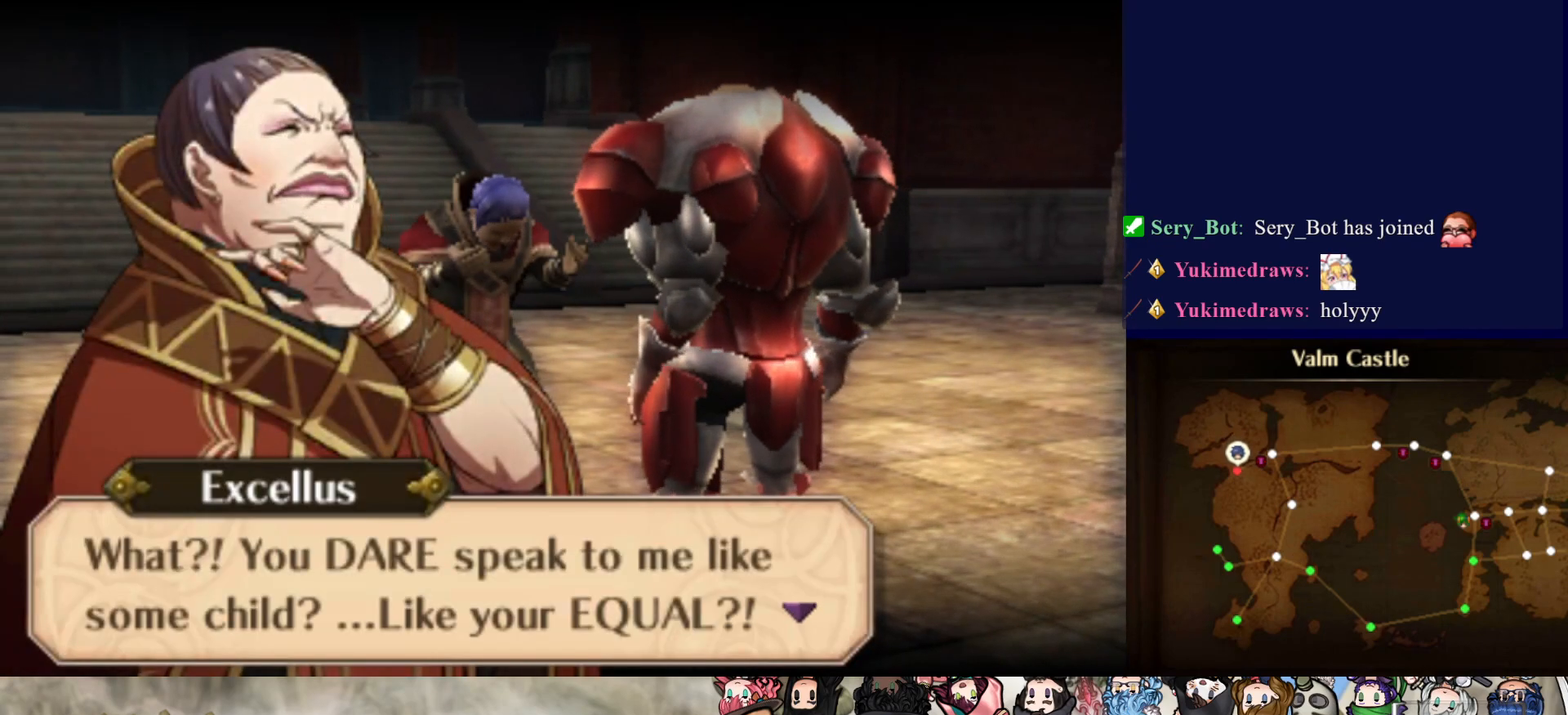
{"buttons": [], "events": []}
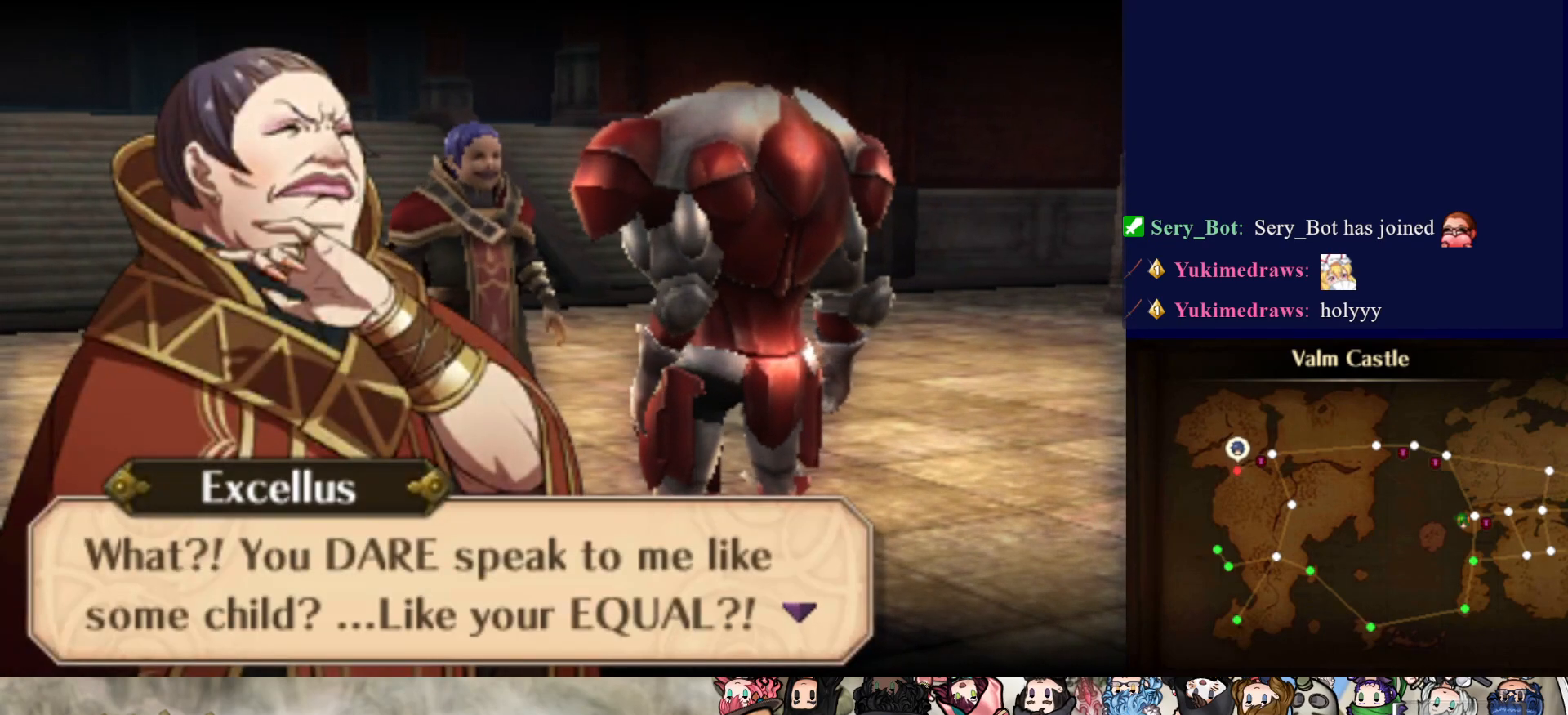
{"buttons": [], "events": []}
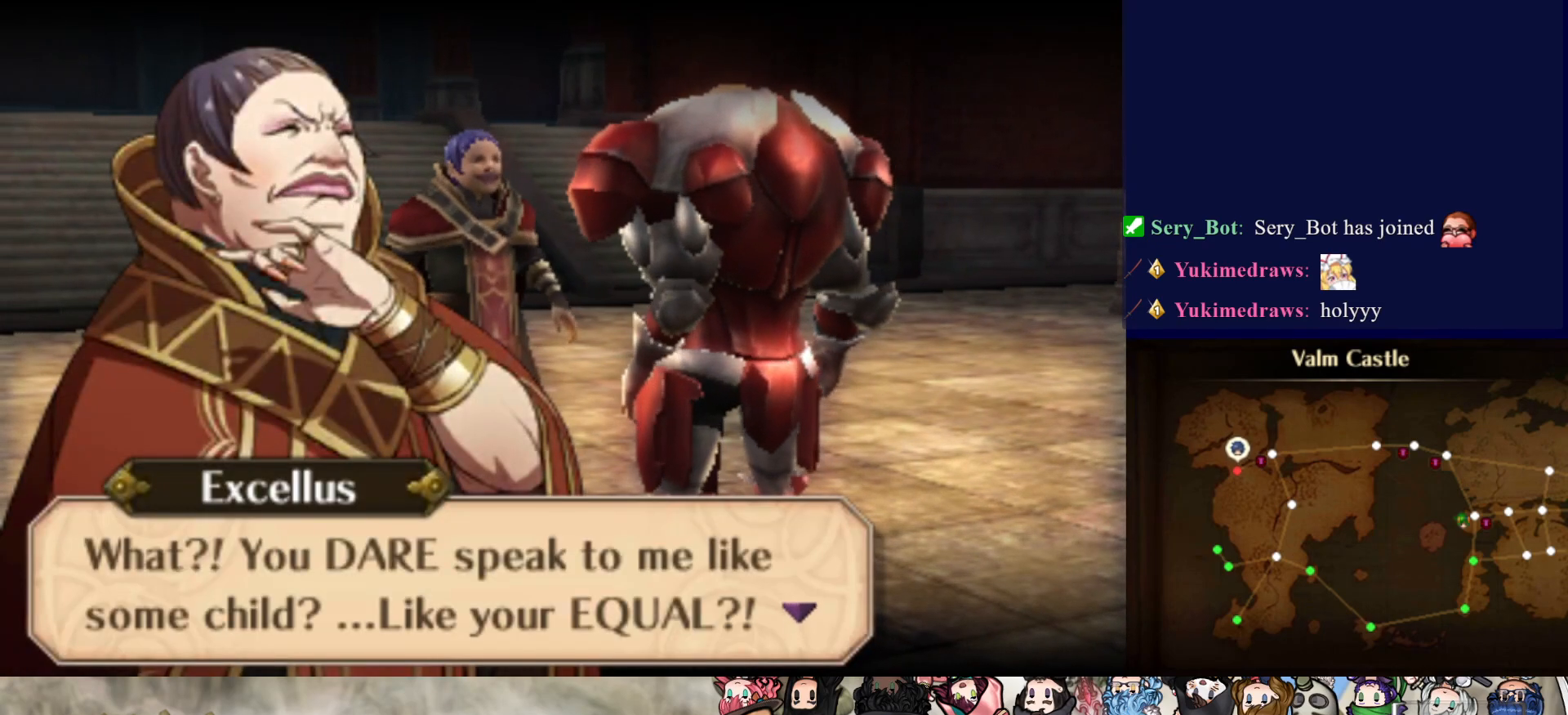
{"buttons": [], "events": []}
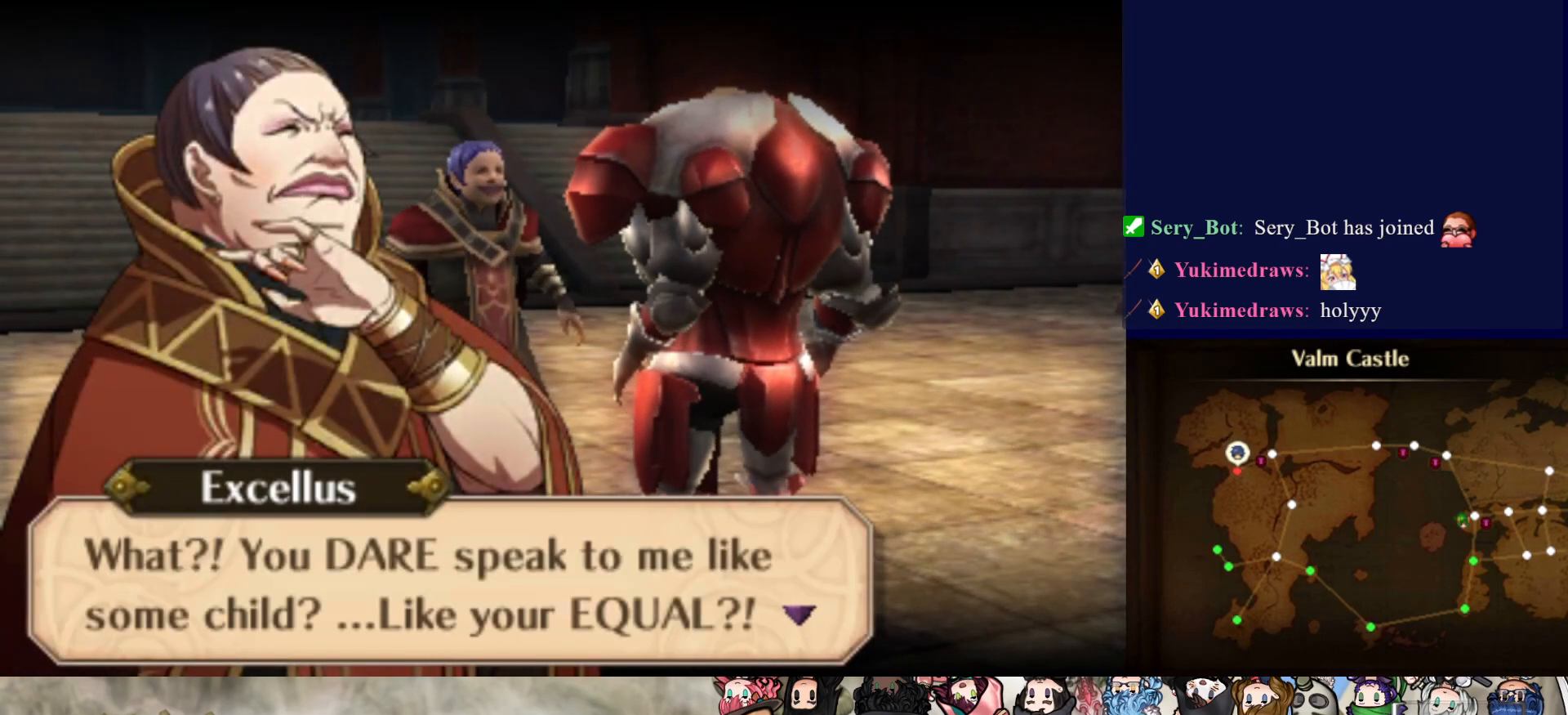
{"buttons": [], "events": [[267, "CIRCLE", "down"], [450, "CIRCLE", "up"]]}
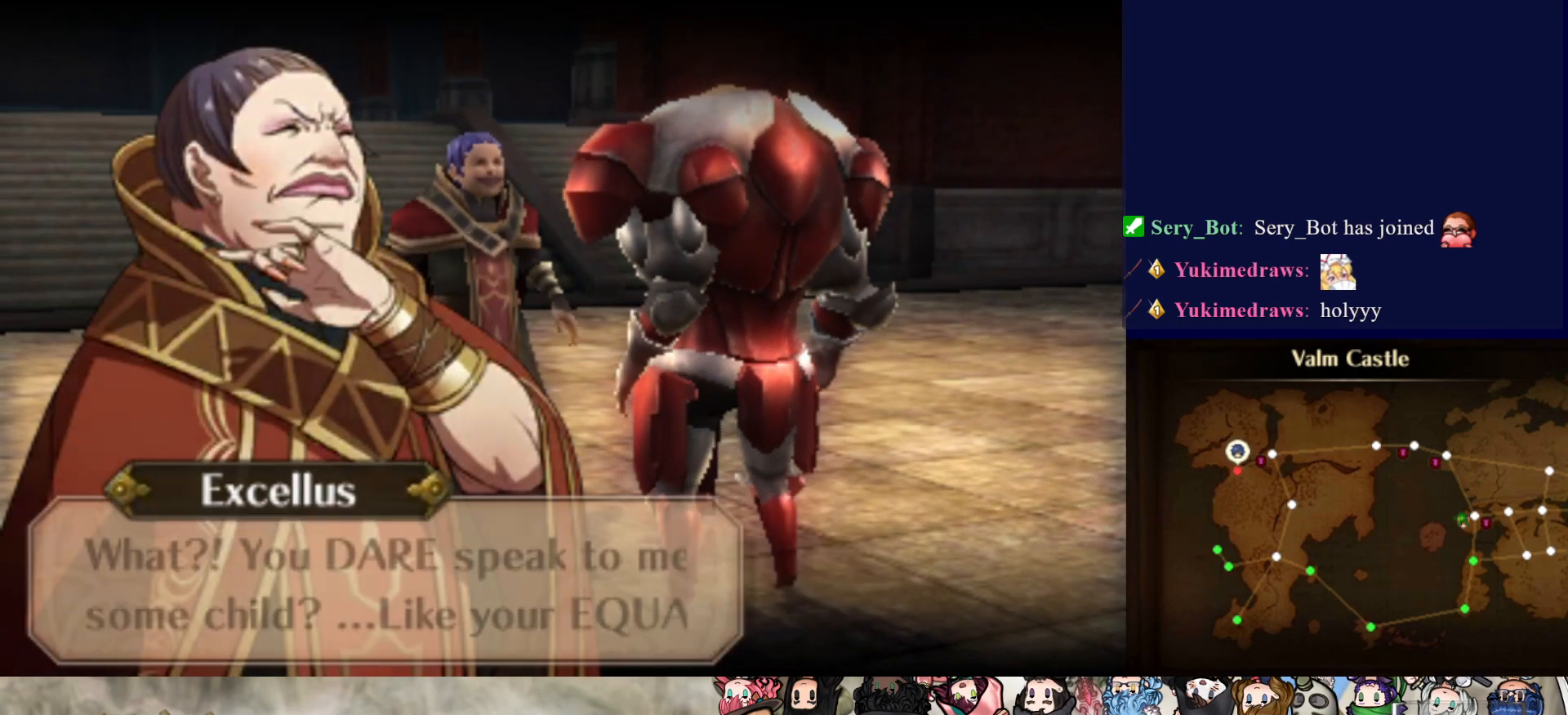
{"buttons": [], "events": []}
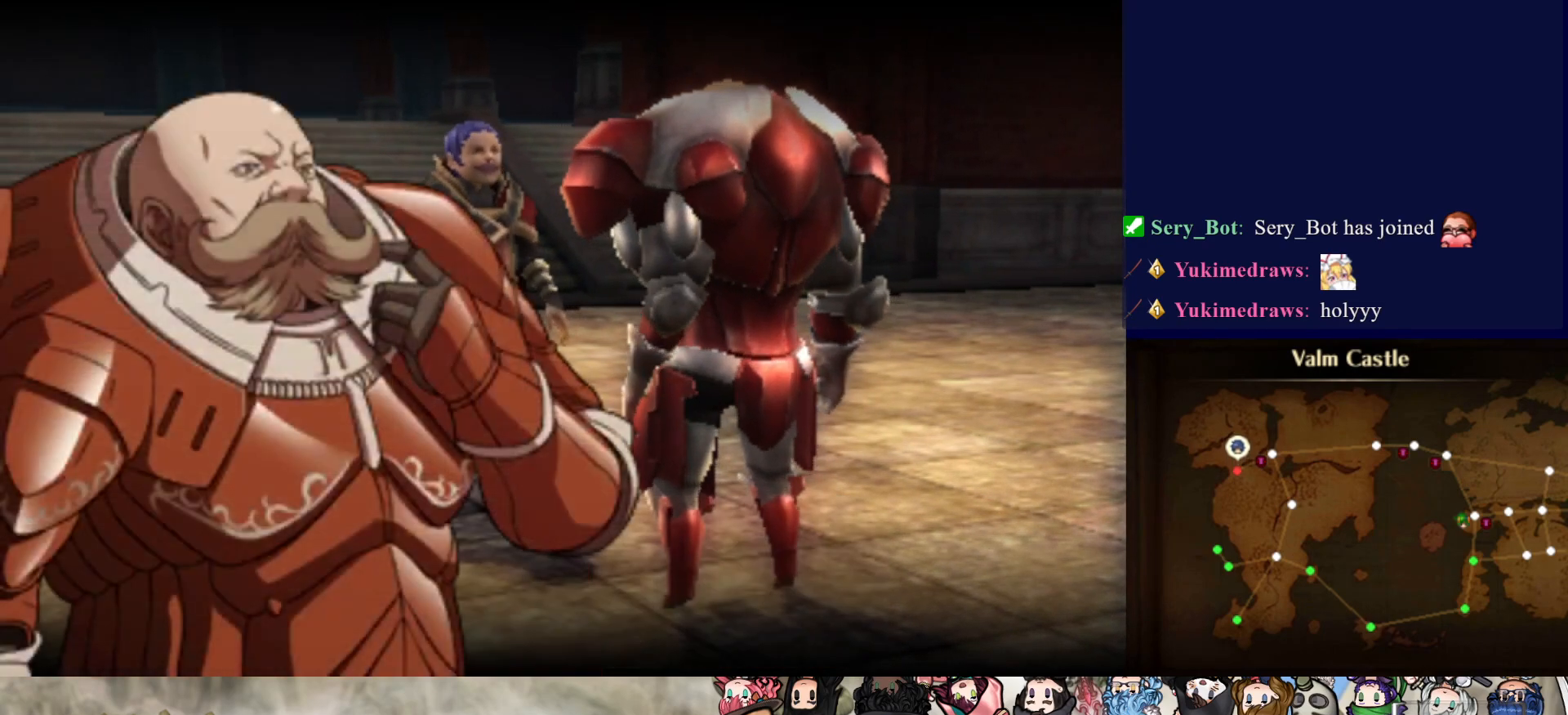
{"buttons": [], "events": []}
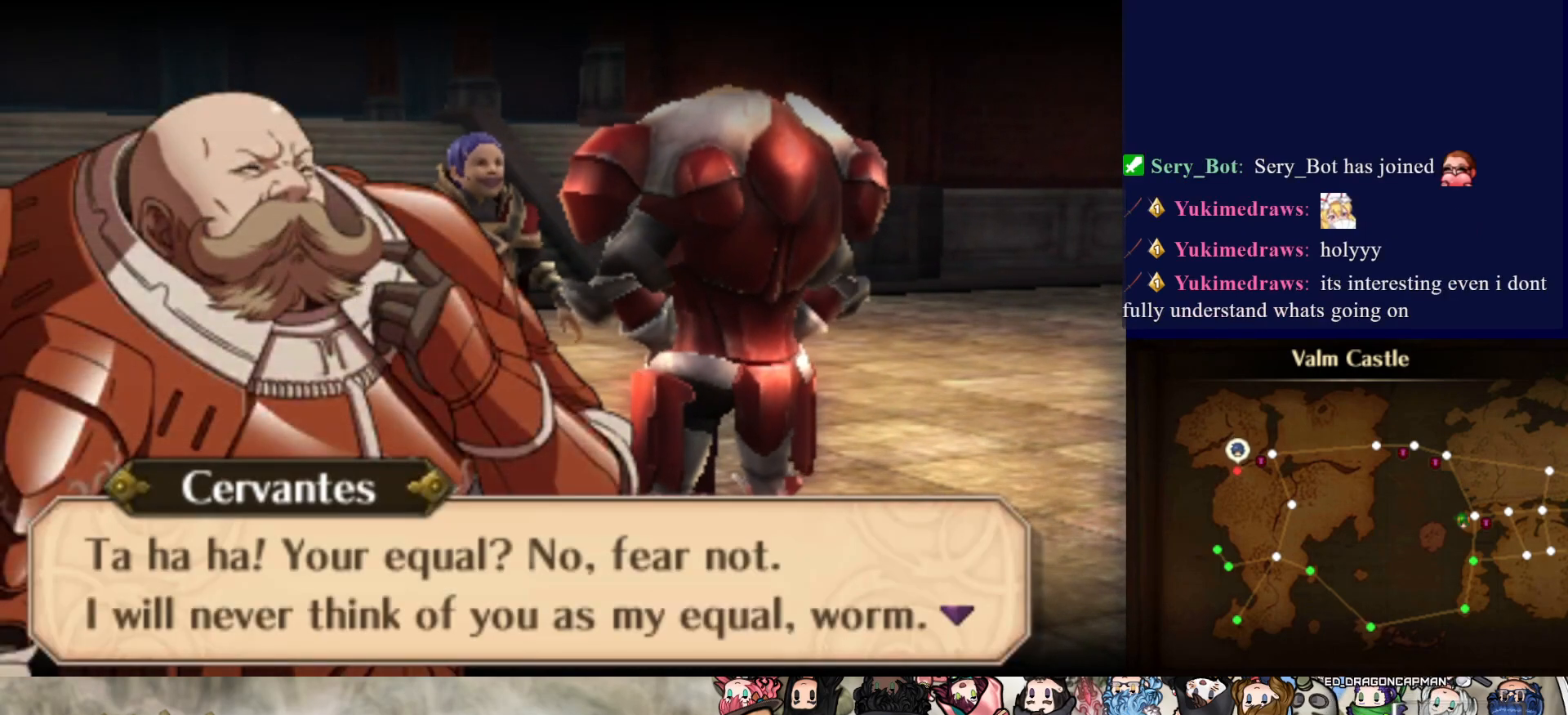
{"buttons": [], "events": []}
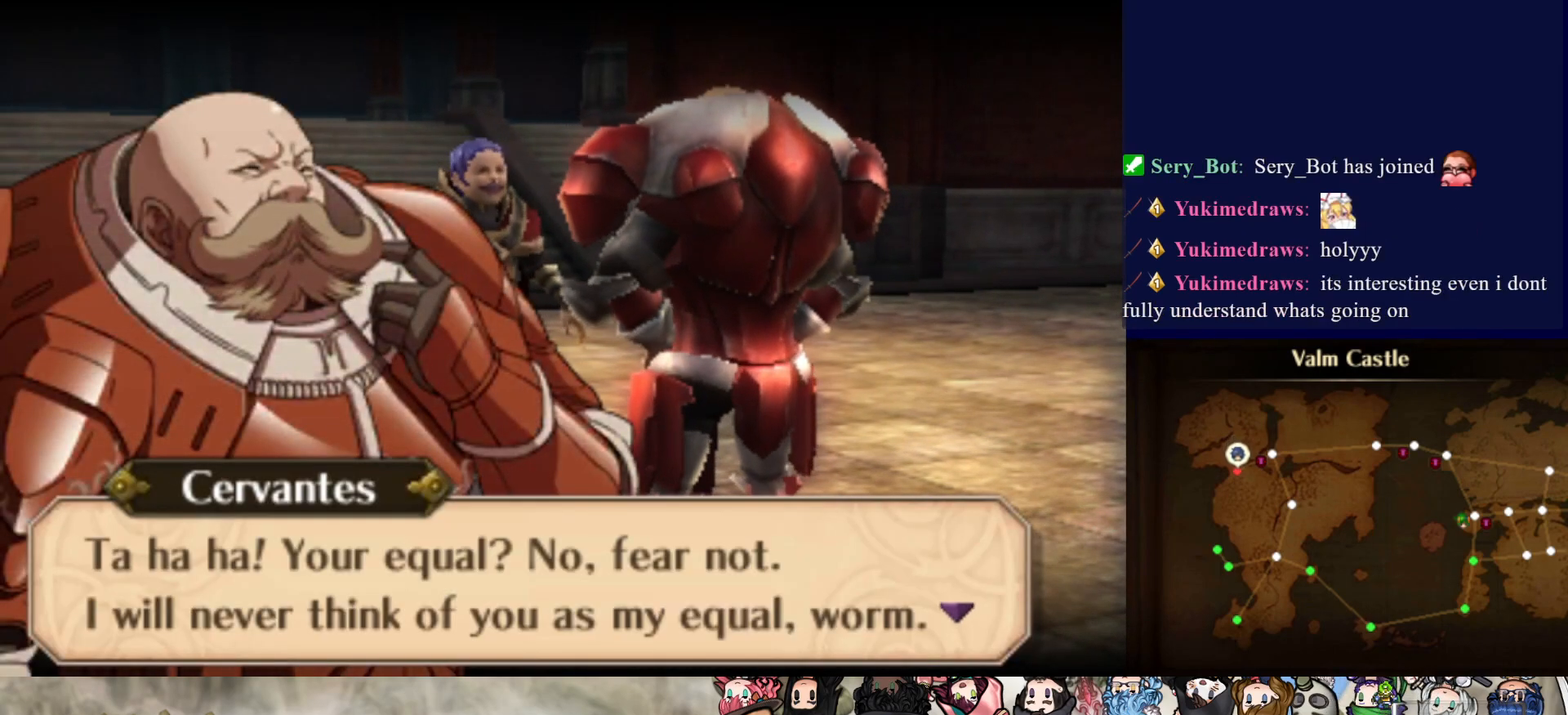
{"buttons": [], "events": []}
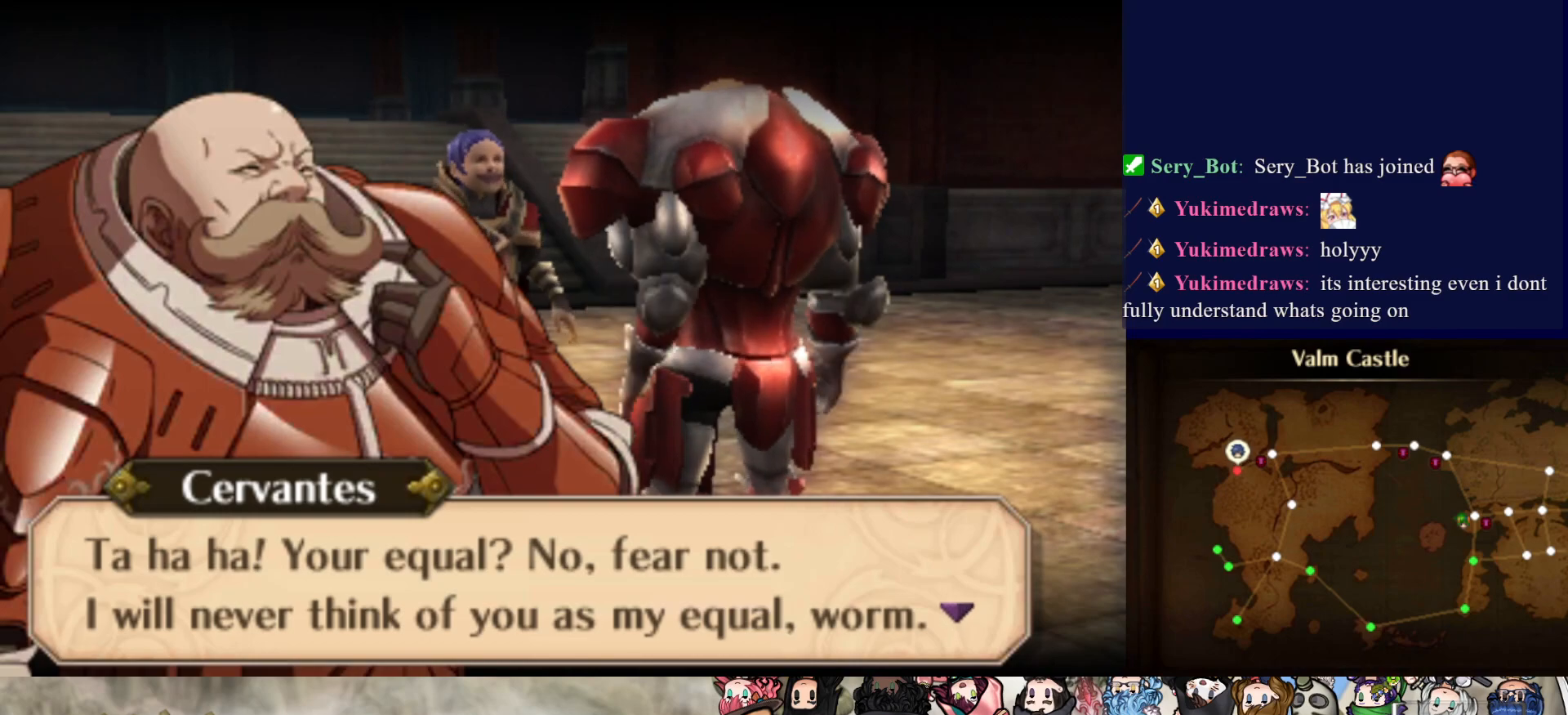
{"buttons": [], "events": []}
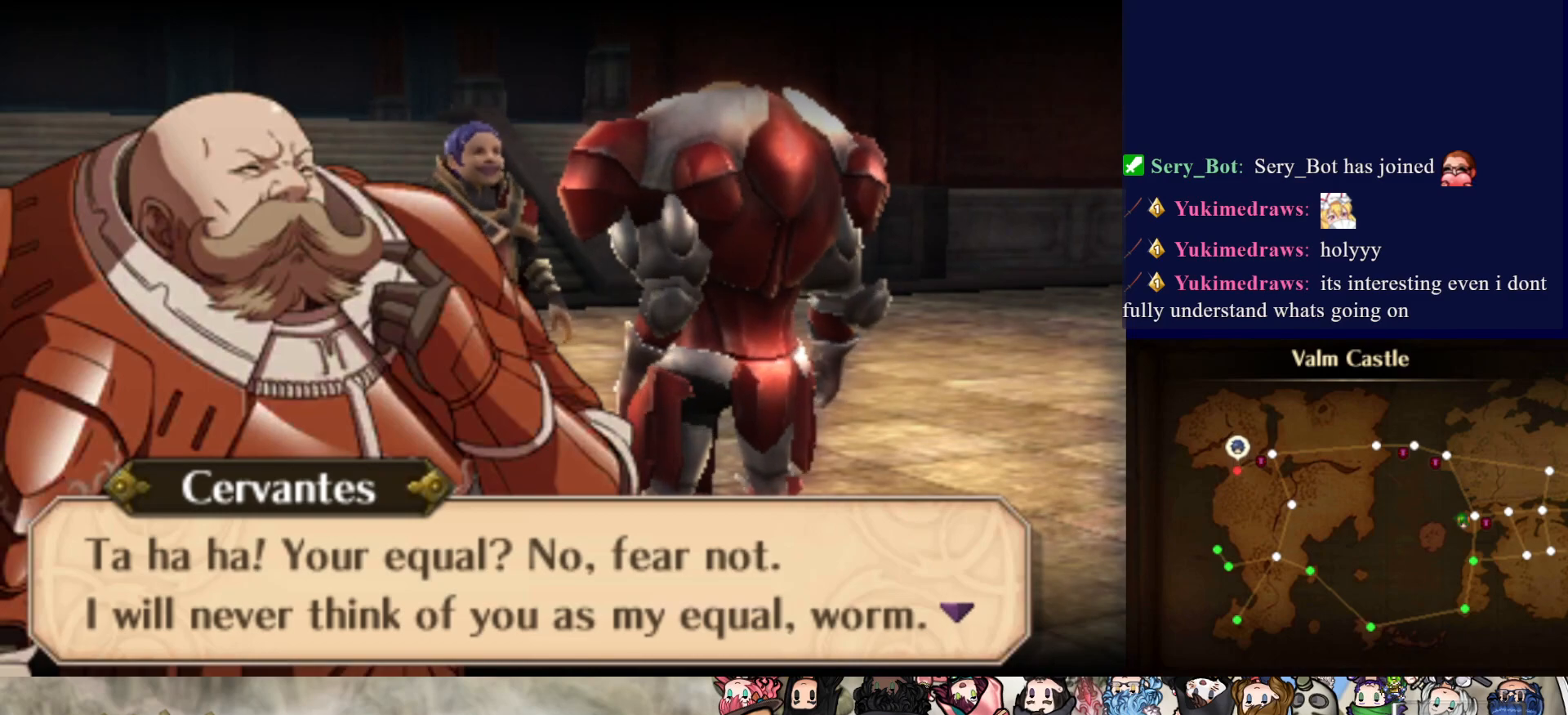
{"buttons": [], "events": []}
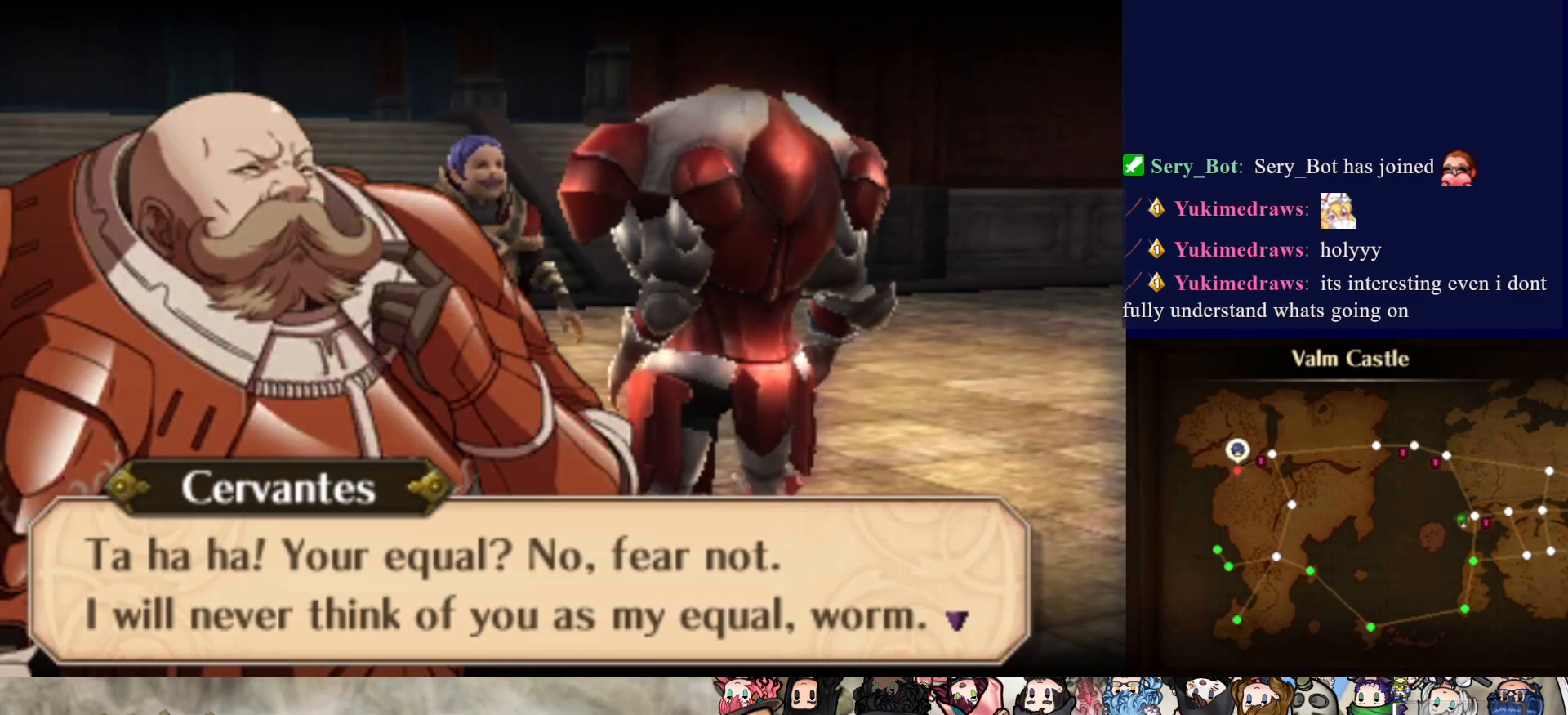
{"buttons": ["CIRCLE"], "events": [[500, "CIRCLE", "down"]]}
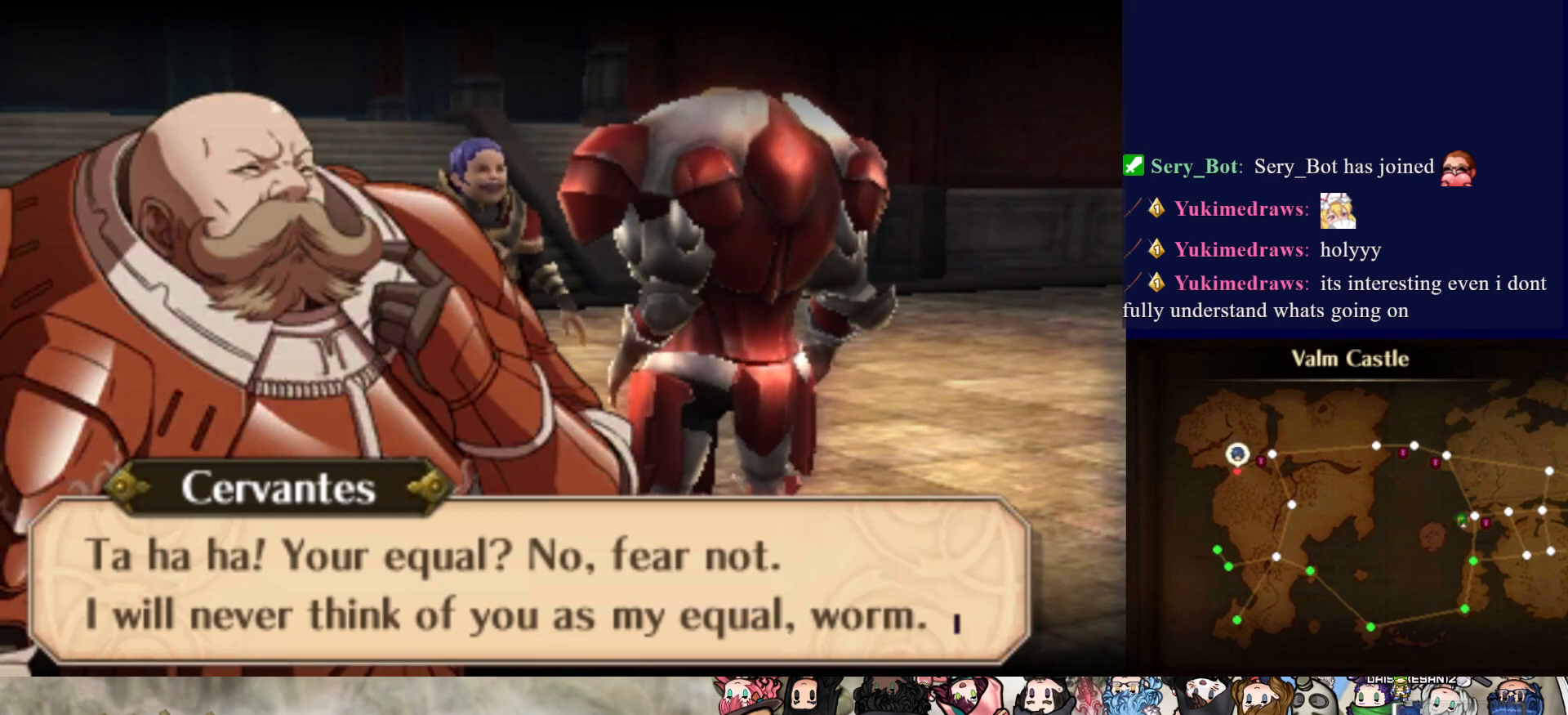
{"buttons": [], "events": [[217, "CIRCLE", "up"]]}
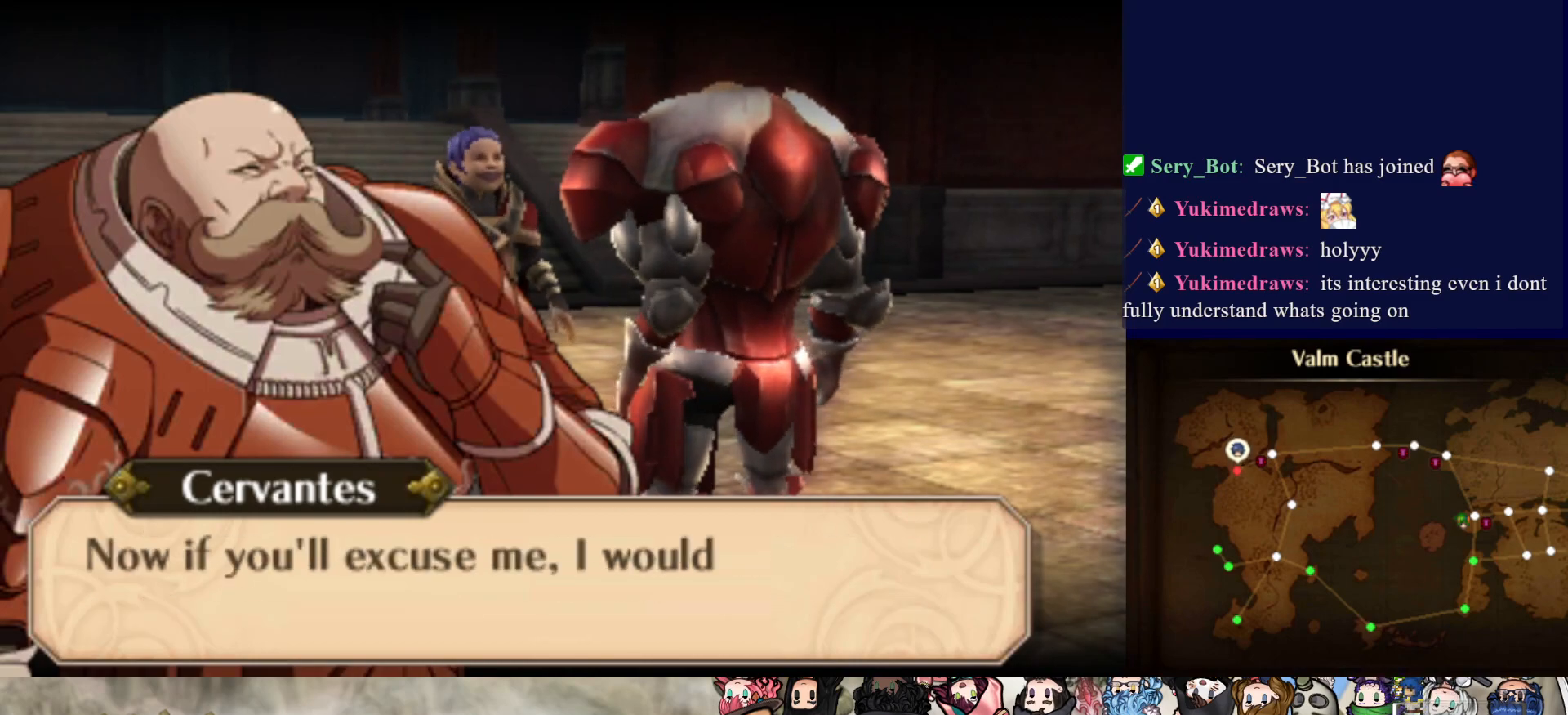
{"buttons": [], "events": []}
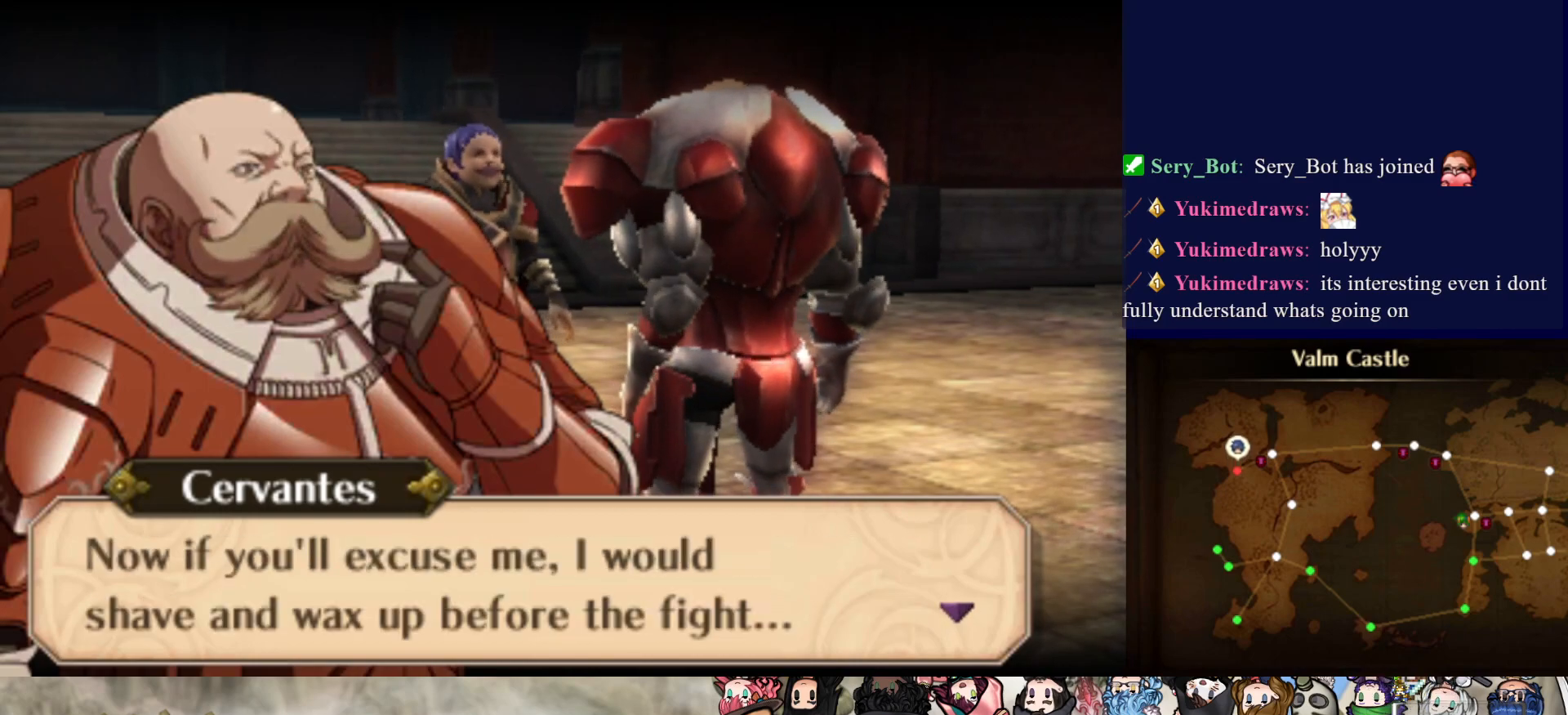
{"buttons": [], "events": []}
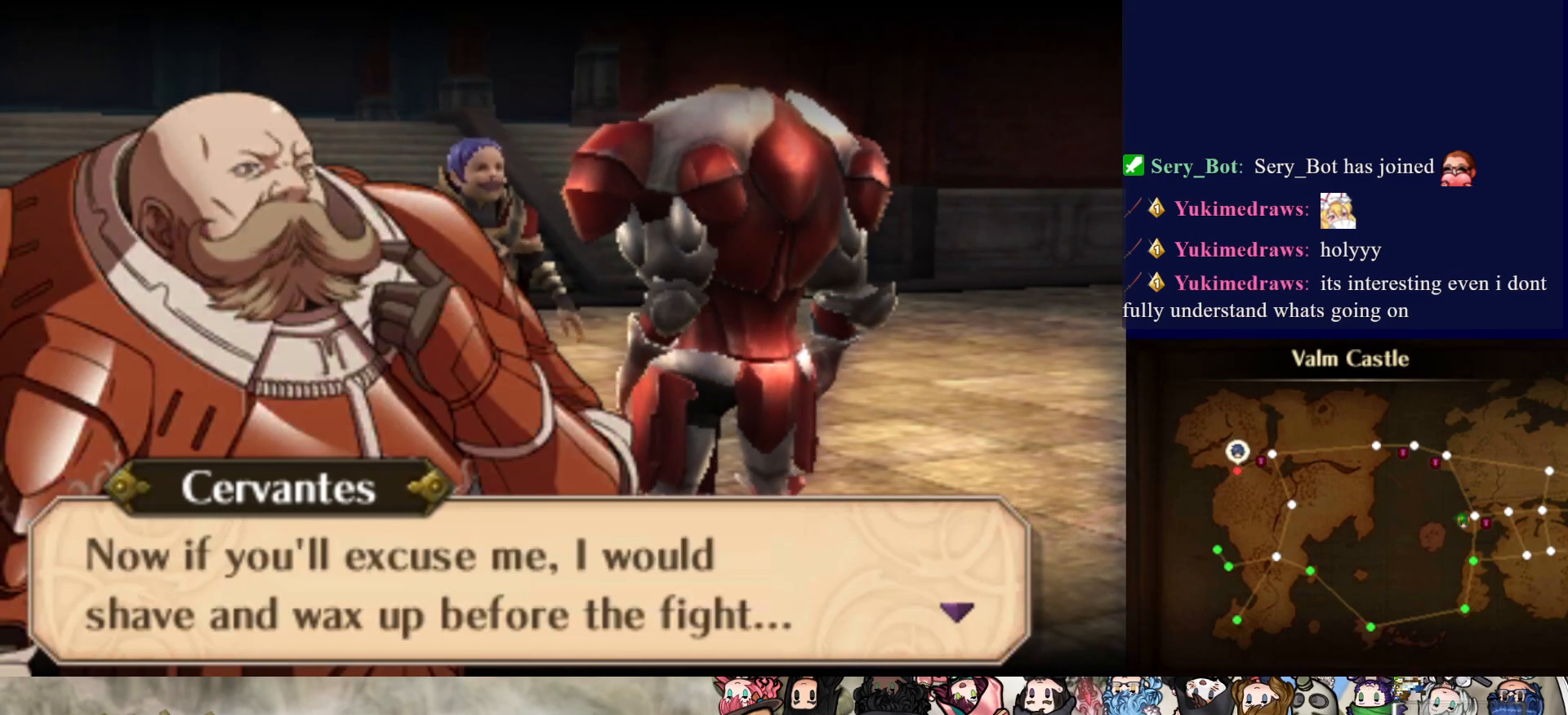
{"buttons": [], "events": [[267, "CIRCLE", "down"], [467, "CIRCLE", "up"]]}